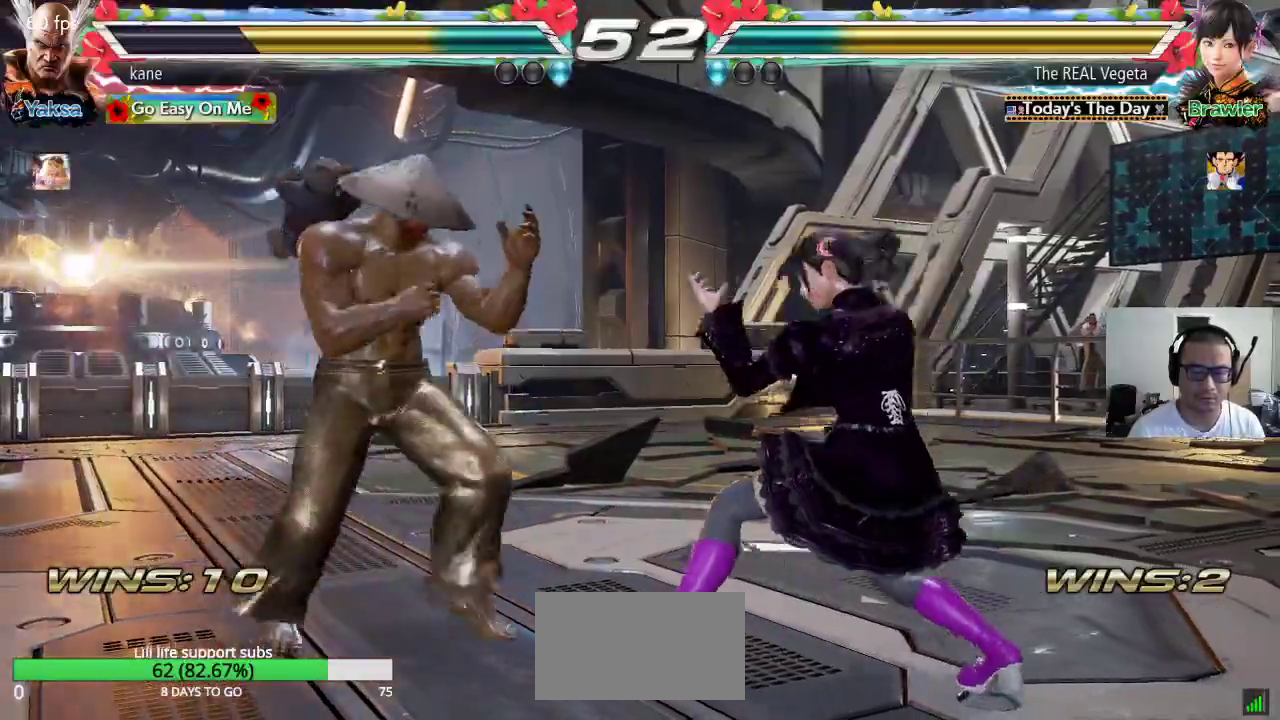
Gameplay with a controller (arcade stick); each line is a JSON object with the inputs held at the frame after it (dt_ms = milliseconds from this image to that frame). "events" lists button and stick changes between this image and that frame as [ms after this image, input, new state], when the widget could be followed in between. Not read: L3 R3.
{"dt_ms": 500, "buttons": [], "left_stick": "center", "events": [[17, "TRIANGLE", "up"], [83, "left_stick", "center"]]}
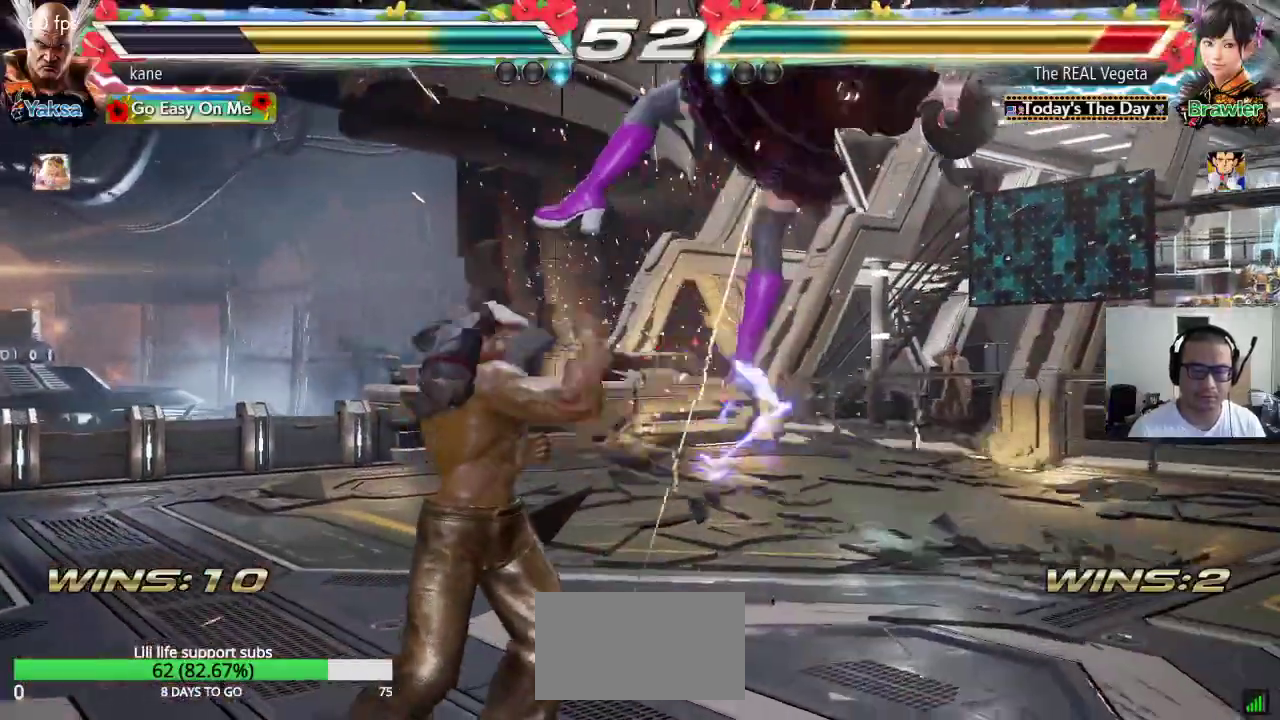
{"dt_ms": 500, "buttons": [], "left_stick": "center", "events": [[50, "left_stick", "right"], [167, "TRIANGLE", "down"], [167, "left_stick", "down-right"], [250, "TRIANGLE", "up"], [317, "left_stick", "center"]]}
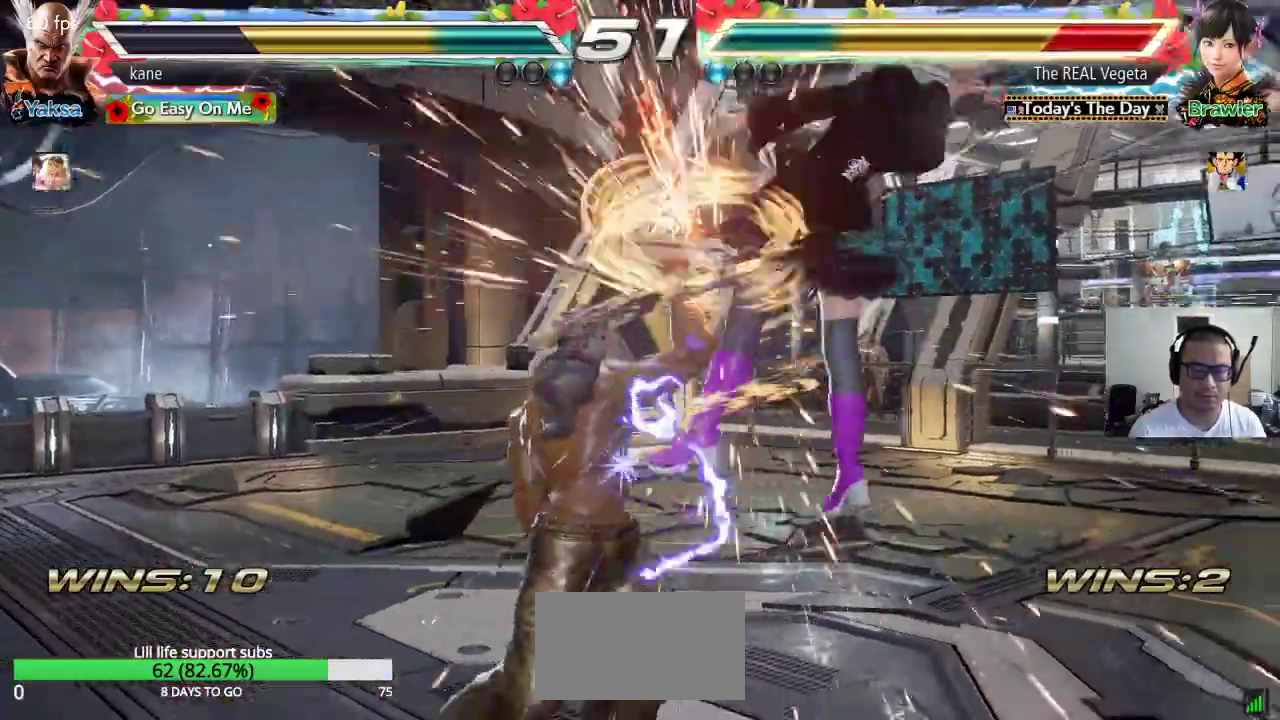
{"dt_ms": 1000, "buttons": [], "left_stick": "center"}
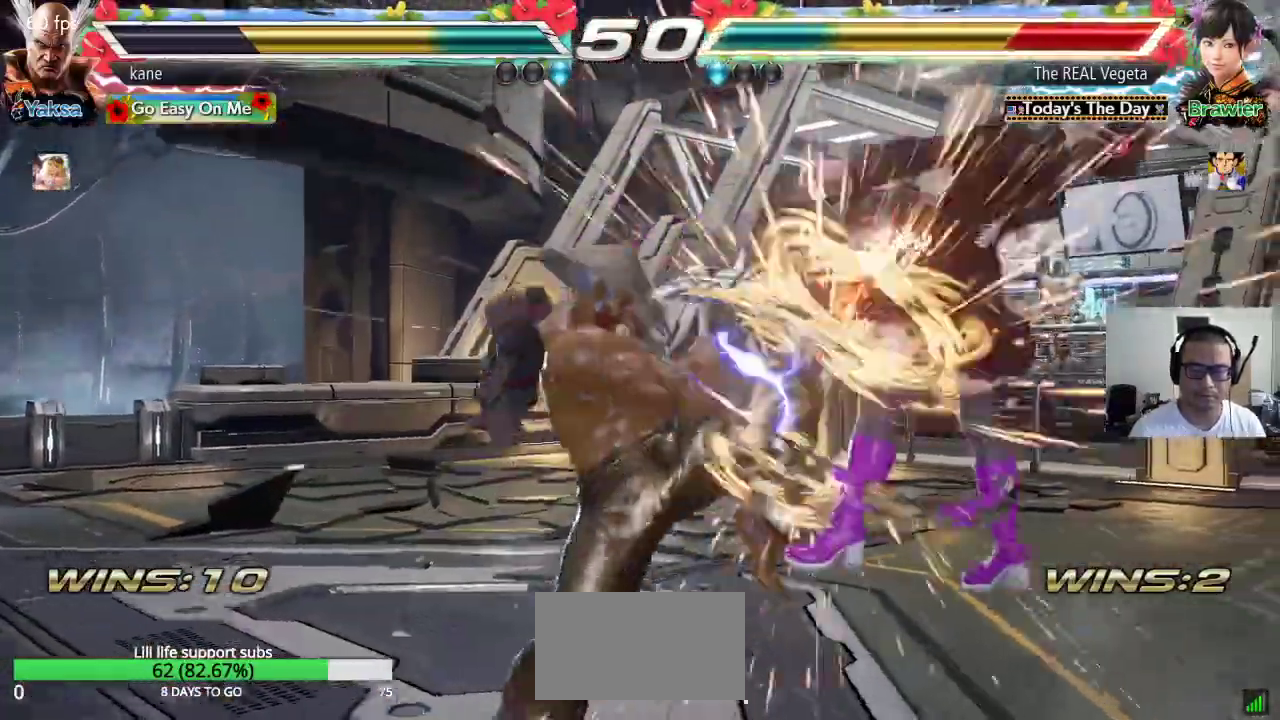
{"dt_ms": 500, "buttons": ["CROSS"], "left_stick": "center"}
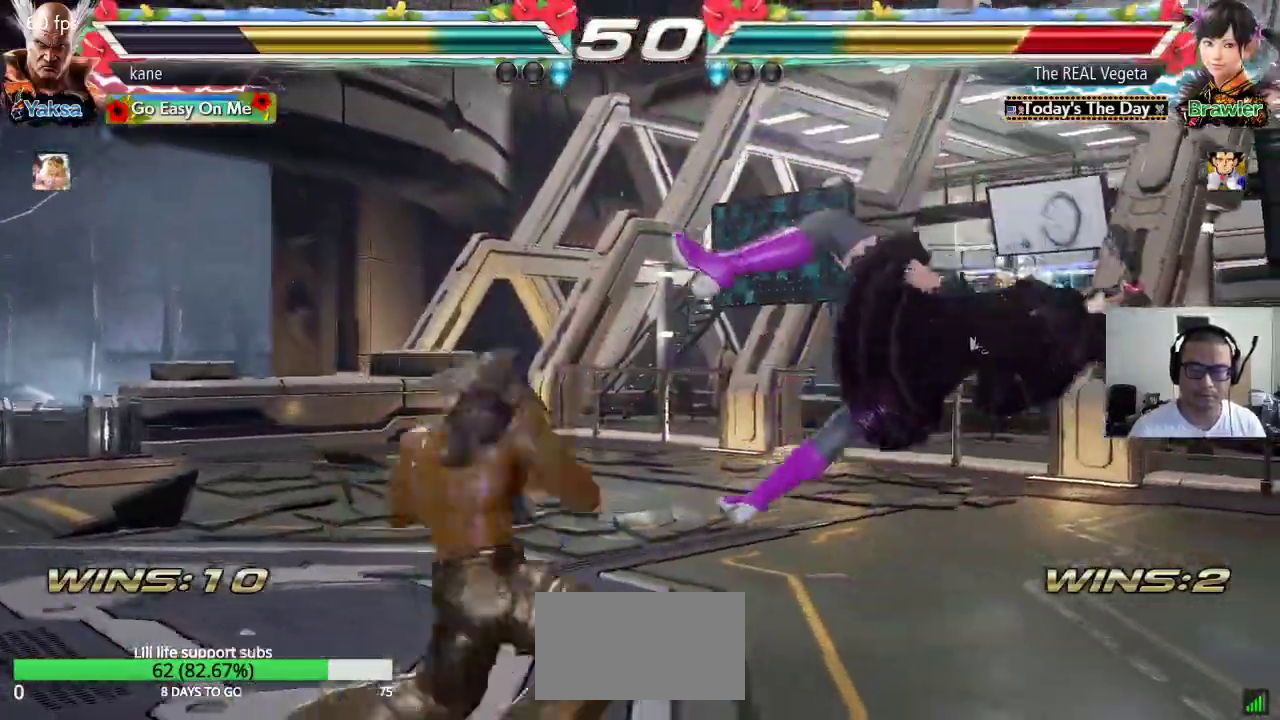
{"dt_ms": 500, "buttons": [], "left_stick": "center", "events": [[33, "CROSS", "up"], [83, "CROSS", "down"], [167, "CROSS", "up"]]}
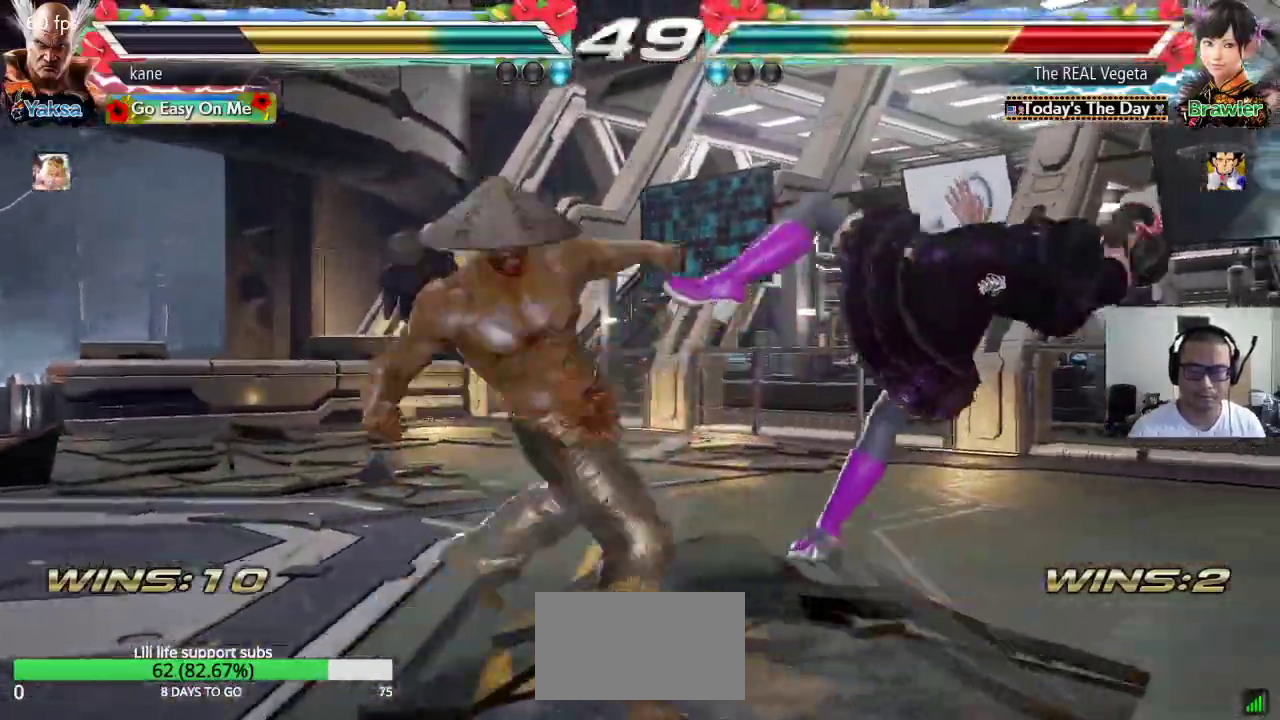
{"dt_ms": 500, "buttons": [], "left_stick": "right", "events": [[483, "left_stick", "right"]]}
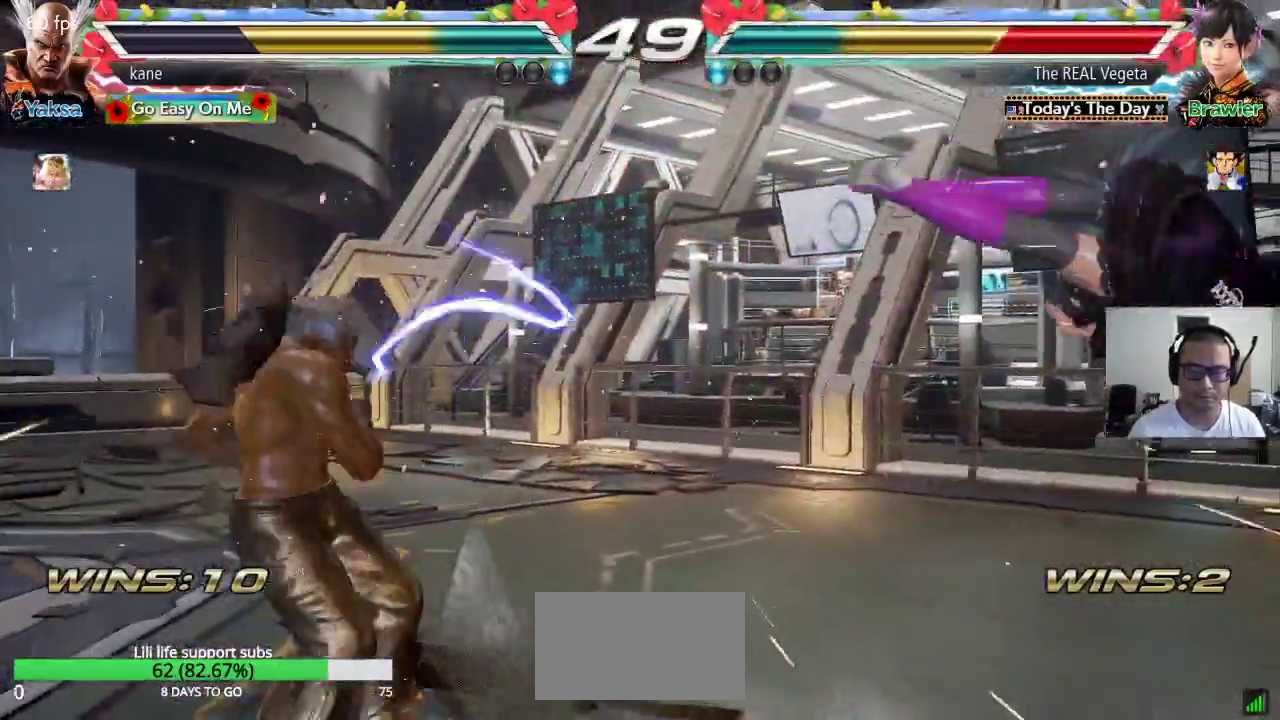
{"dt_ms": 500, "buttons": [], "left_stick": "center", "events": [[50, "left_stick", "center"], [117, "left_stick", "right"], [367, "TRIANGLE", "down"], [400, "TRIANGLE", "up"], [400, "left_stick", "center"], [467, "SQUARE", "down"], [500, "SQUARE", "up"]]}
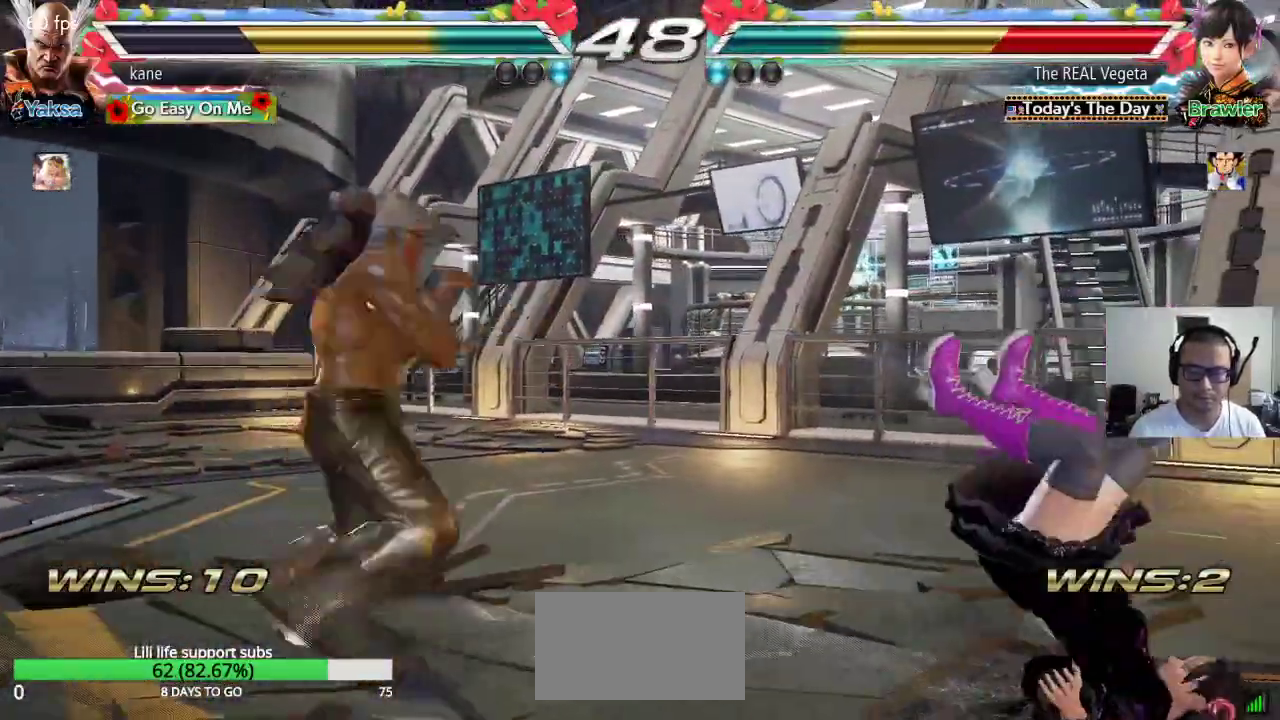
{"dt_ms": 500, "buttons": [], "left_stick": "center", "events": [[50, "SQUARE", "down"], [117, "SQUARE", "up"], [133, "SQUARE", "down"], [200, "SQUARE", "up"]]}
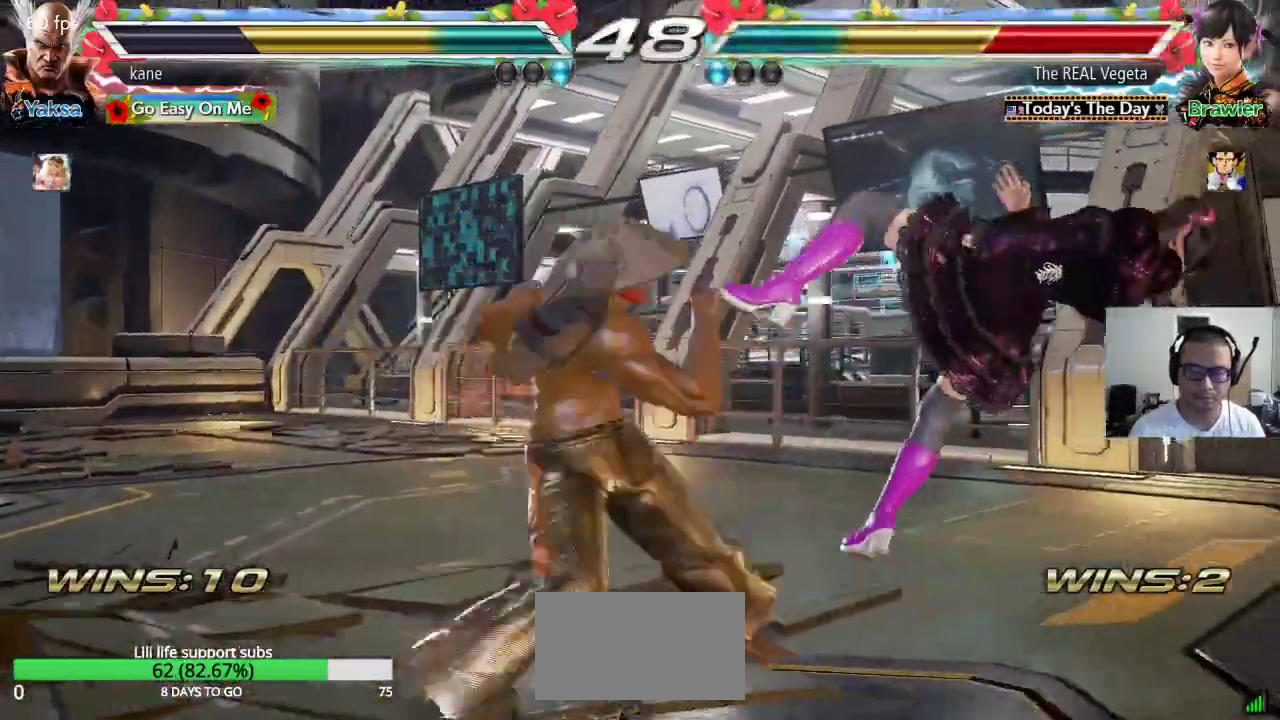
{"dt_ms": 500, "buttons": [], "left_stick": "center", "events": [[400, "left_stick", "right"], [467, "left_stick", "center"]]}
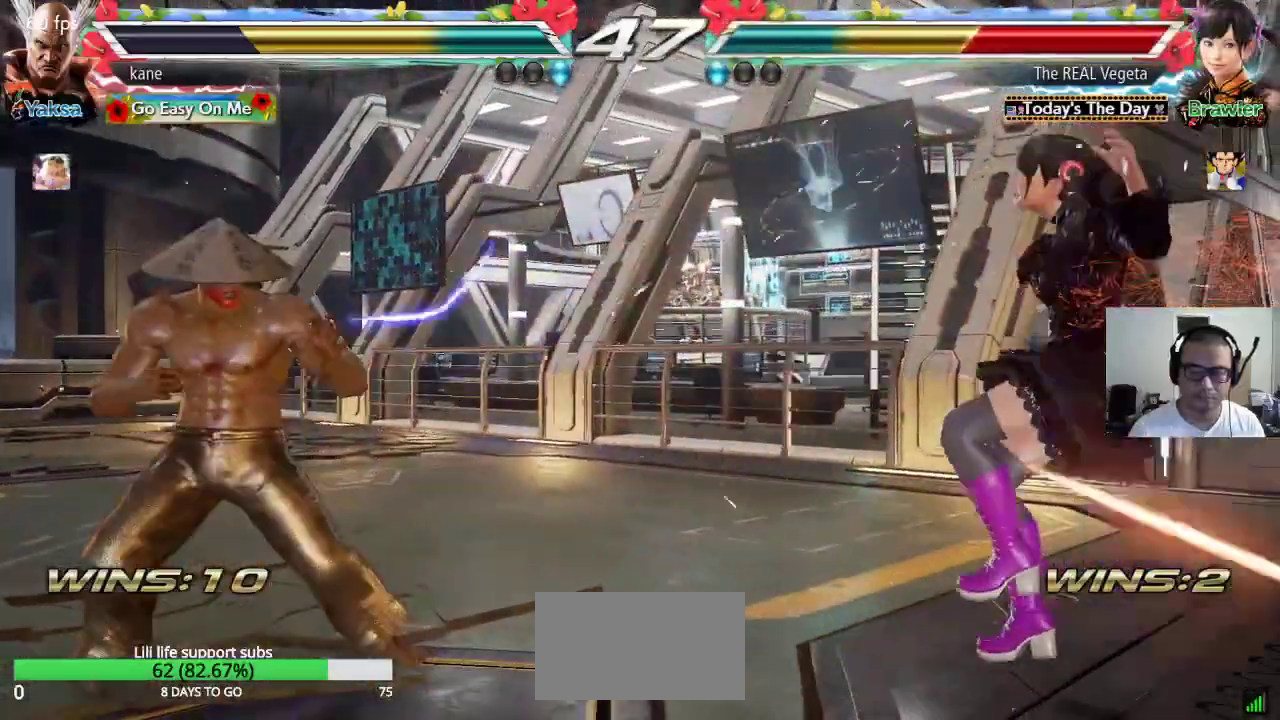
{"dt_ms": 500, "buttons": ["TRIANGLE"], "left_stick": "center"}
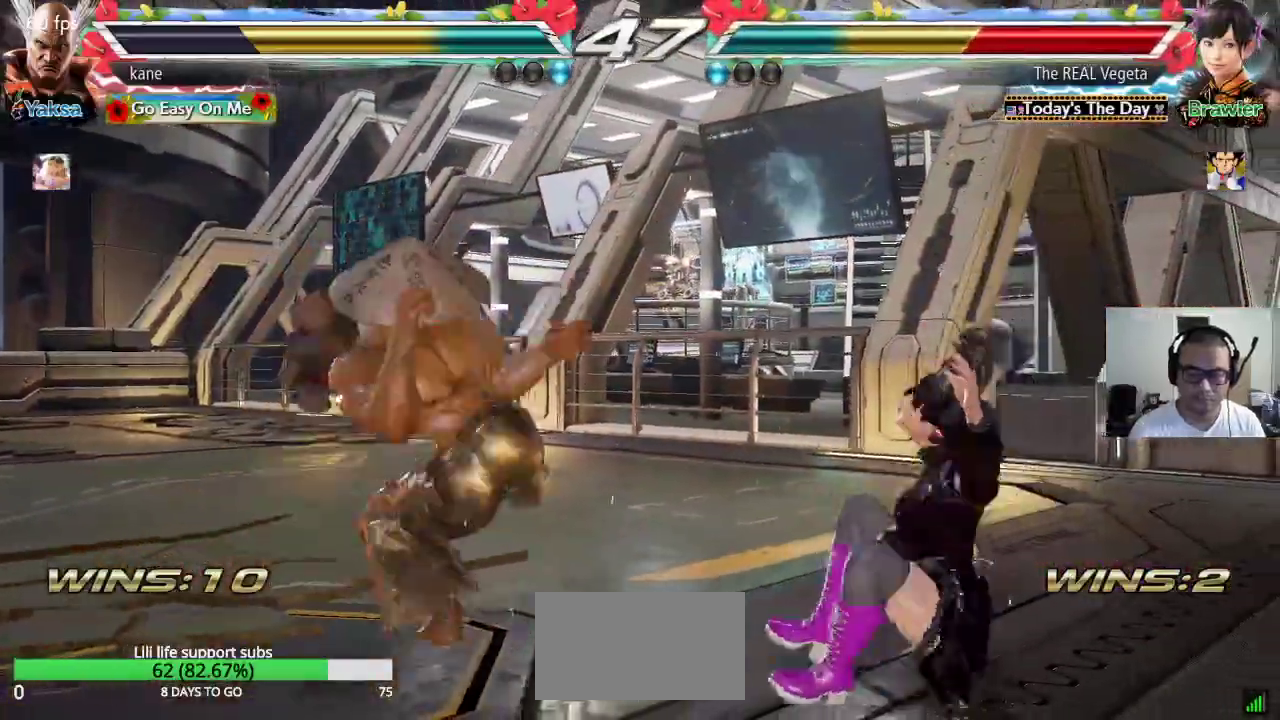
{"dt_ms": 500, "buttons": ["TRIANGLE"], "left_stick": "center", "events": []}
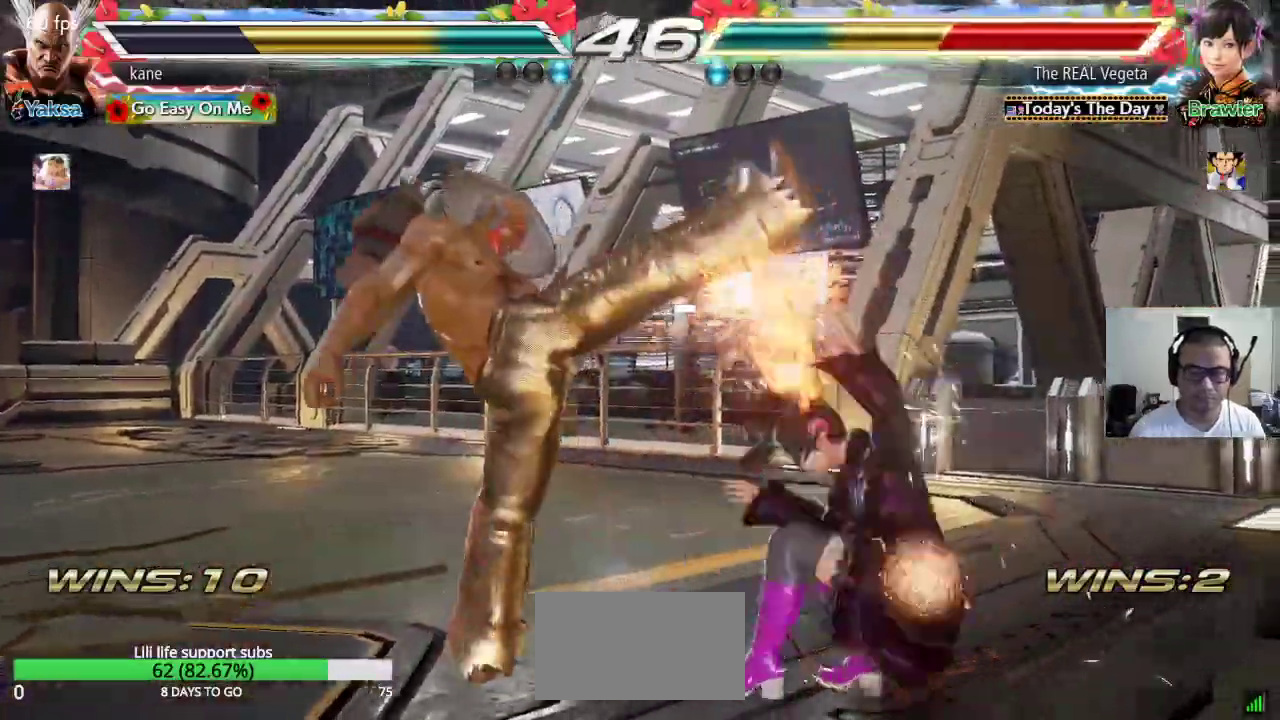
{"dt_ms": 500, "buttons": [], "left_stick": "center", "events": [[133, "SQUARE", "down"], [183, "SQUARE", "up"], [233, "SQUARE", "down"], [283, "SQUARE", "up"], [317, "SQUARE", "down"], [383, "SQUARE", "up"], [500, "TRIANGLE", "up"]]}
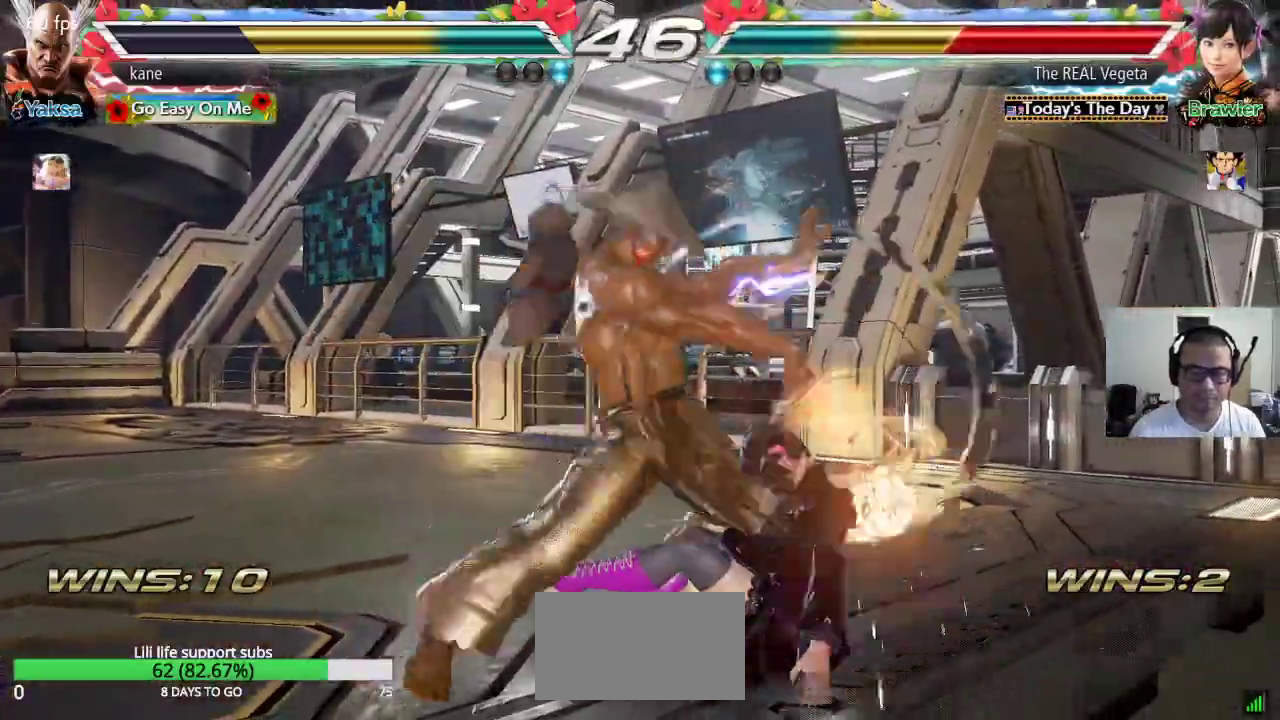
{"dt_ms": 500, "buttons": ["CROSS"], "left_stick": "right", "events": [[367, "left_stick", "right"], [417, "CROSS", "down"]]}
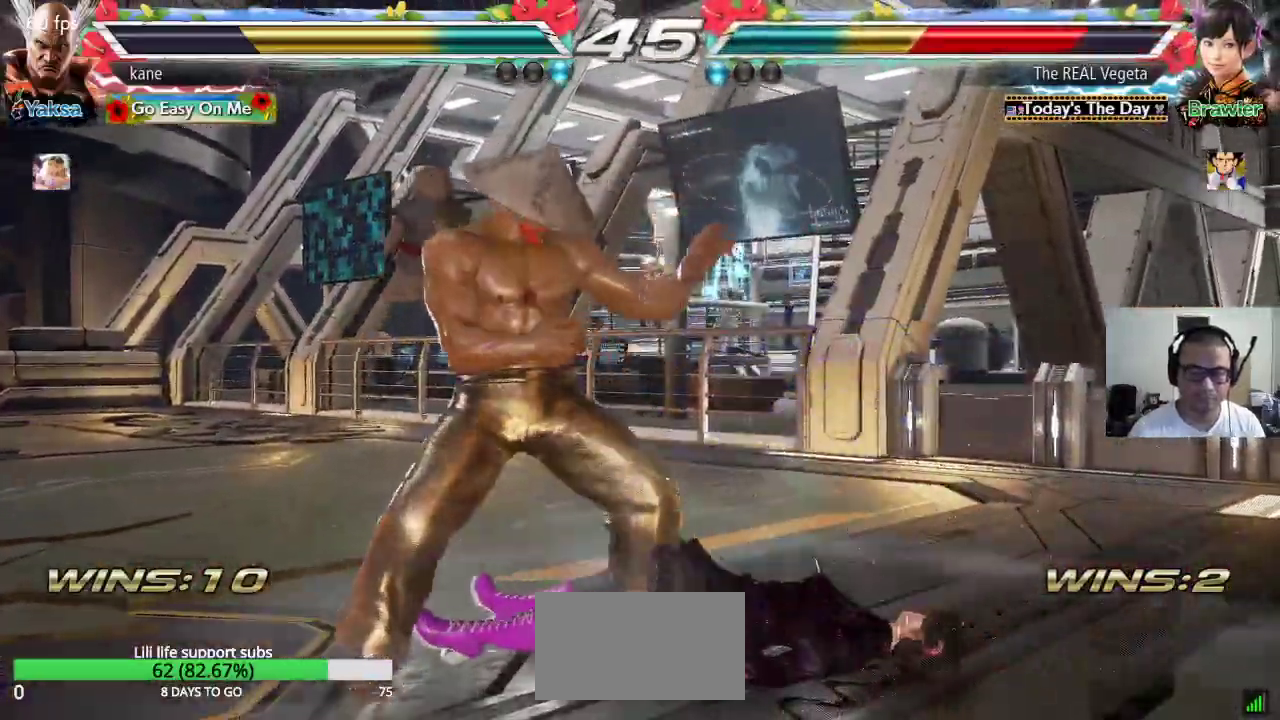
{"dt_ms": 500, "buttons": [], "left_stick": "center", "events": [[33, "CROSS", "up"], [67, "TRIANGLE", "down"], [150, "CROSS", "down"], [150, "TRIANGLE", "up"], [217, "TRIANGLE", "down"], [233, "CROSS", "up"], [333, "TRIANGLE", "up"], [433, "left_stick", "center"]]}
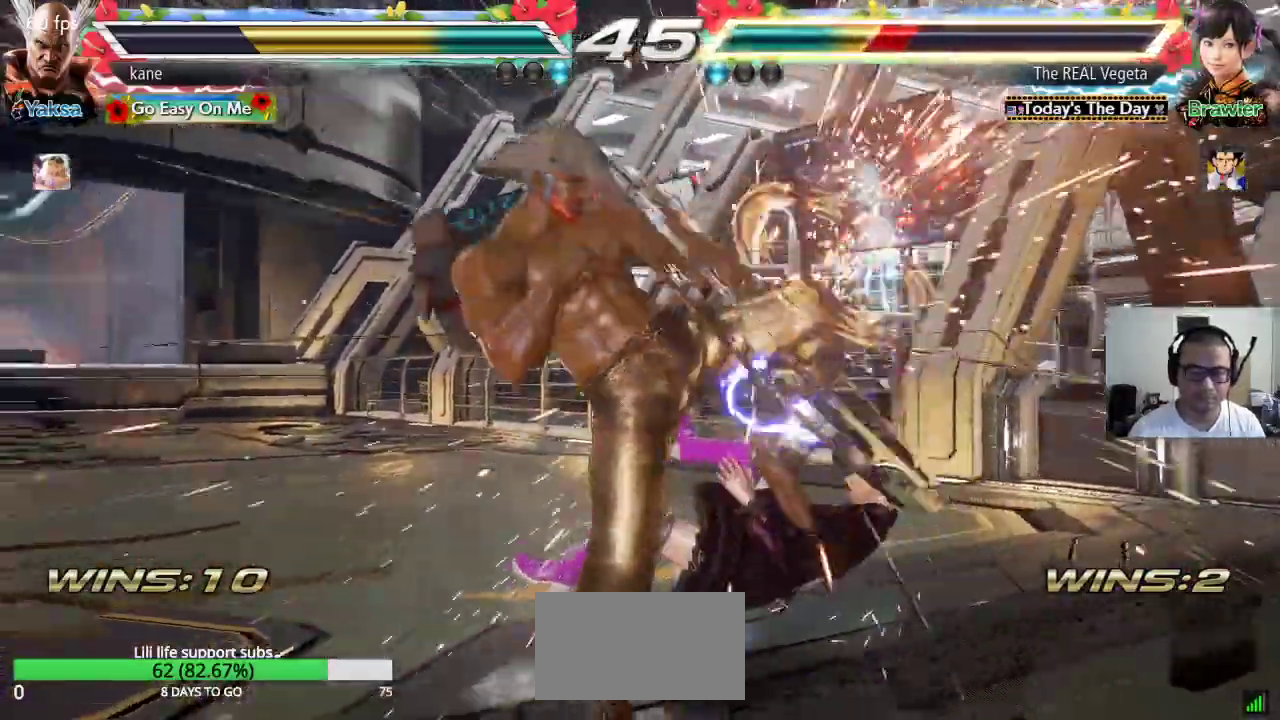
{"dt_ms": 500, "buttons": ["TRIANGLE"], "left_stick": "right", "events": [[200, "left_stick", "right"], [250, "CROSS", "down"], [317, "CROSS", "up"], [333, "TRIANGLE", "down"], [400, "CROSS", "down"], [417, "TRIANGLE", "up"], [467, "TRIANGLE", "down"], [500, "CROSS", "up"]]}
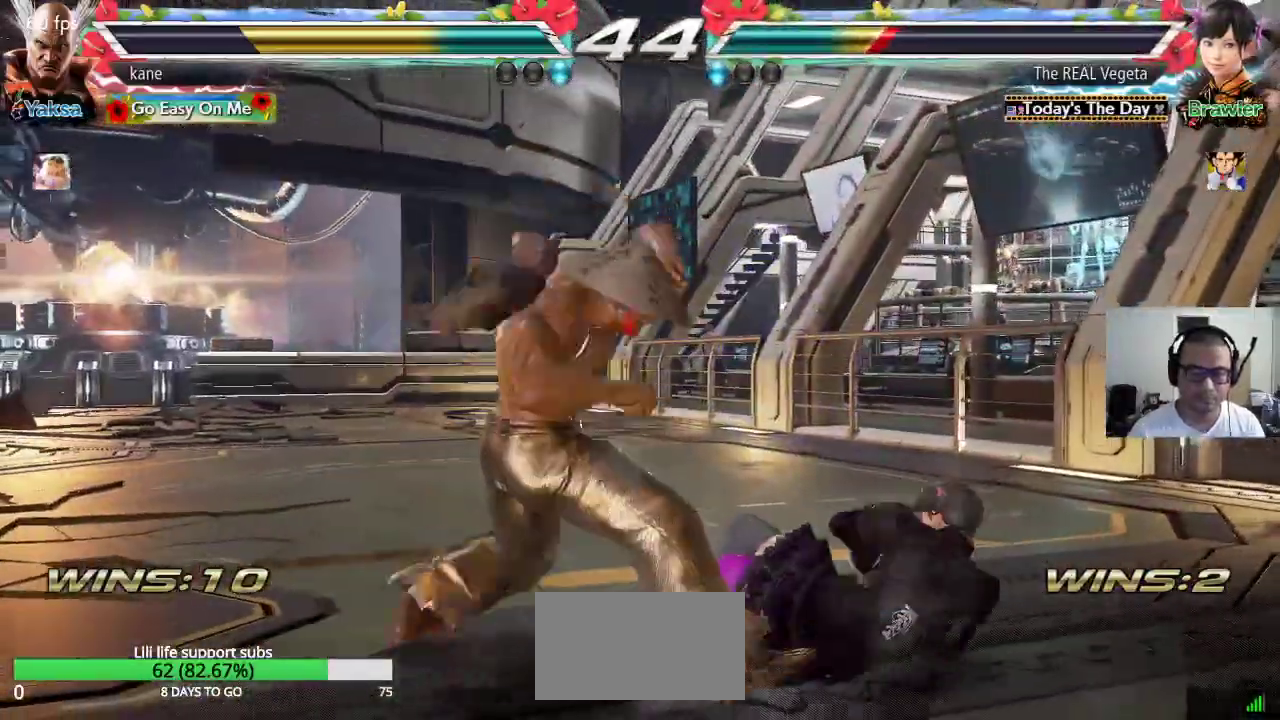
{"dt_ms": 1000, "buttons": [], "left_stick": "center"}
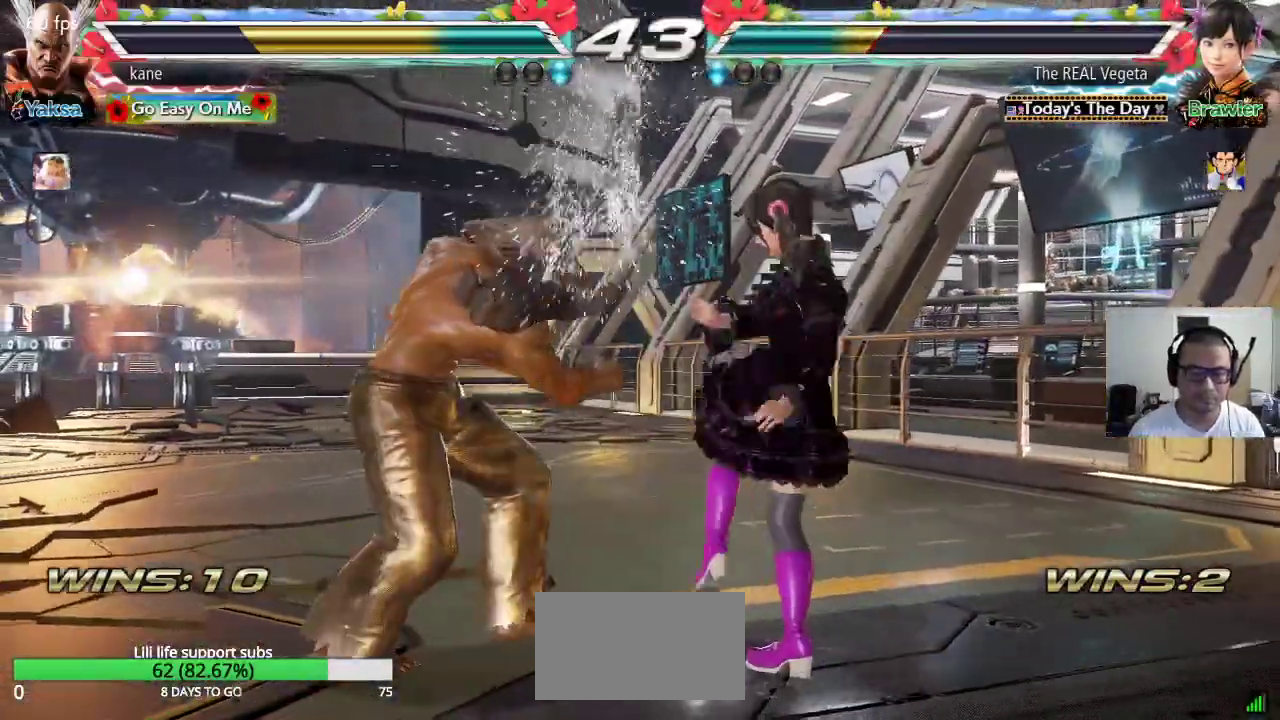
{"dt_ms": 500, "buttons": ["TRIANGLE"], "left_stick": "center", "events": [[17, "SQUARE", "down"], [83, "SQUARE", "up"], [117, "SQUARE", "down"], [167, "SQUARE", "up"], [217, "SQUARE", "down"], [283, "SQUARE", "up"], [300, "SQUARE", "down"], [367, "SQUARE", "up"], [500, "TRIANGLE", "down"]]}
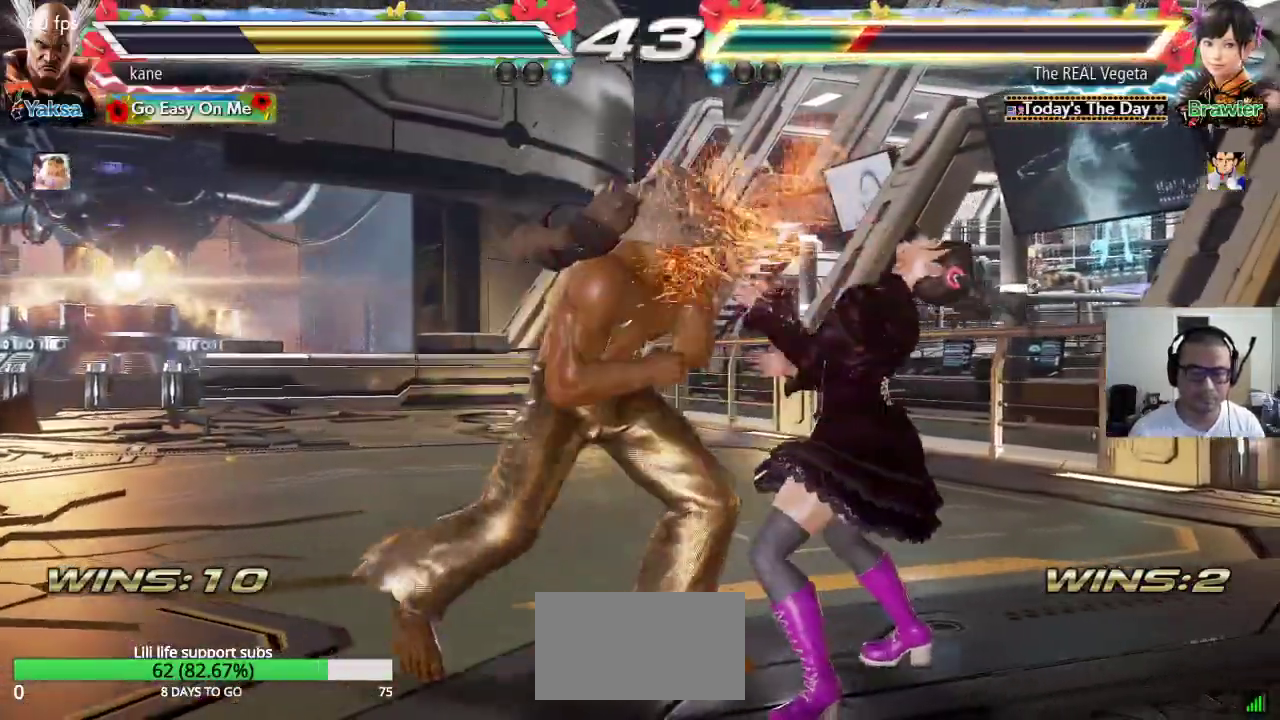
{"dt_ms": 500, "buttons": [], "left_stick": "center", "events": [[83, "CROSS", "down"], [117, "TRIANGLE", "up"], [183, "TRIANGLE", "down"], [200, "CROSS", "up"], [283, "CROSS", "down"], [300, "TRIANGLE", "up"], [333, "CROSS", "up"]]}
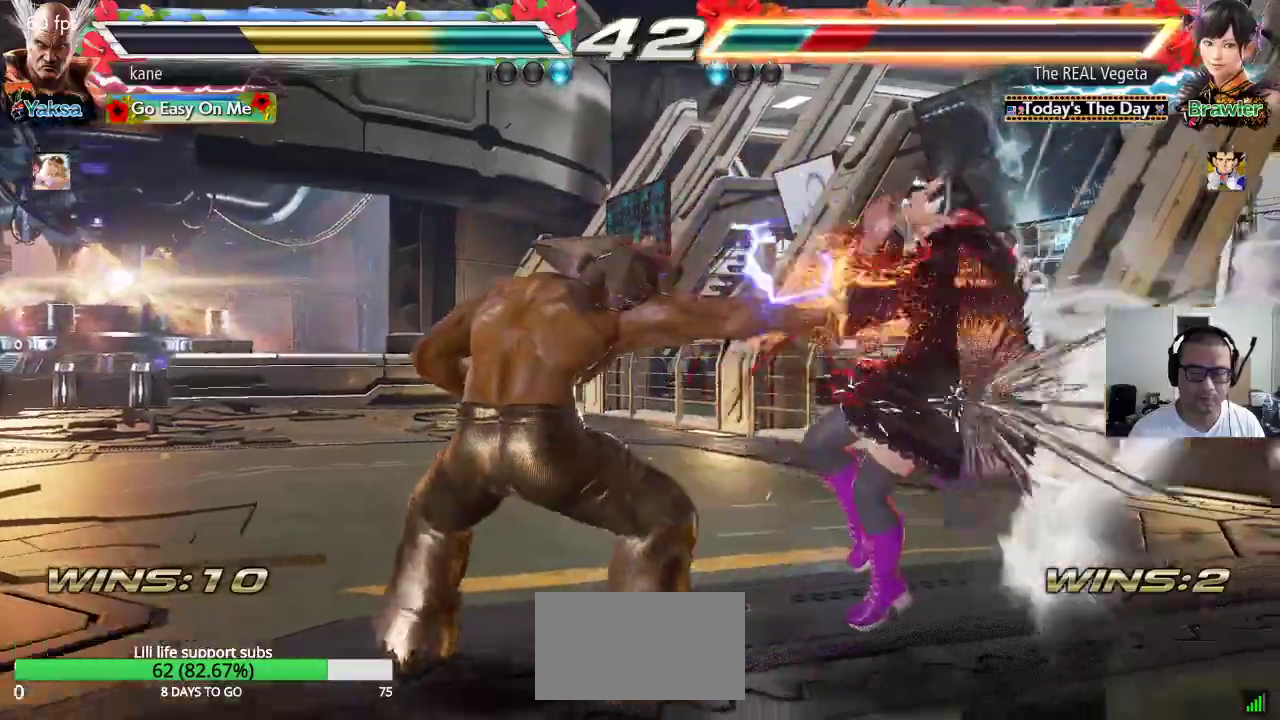
{"dt_ms": 500, "buttons": [], "left_stick": "center", "events": [[267, "left_stick", "down"], [350, "left_stick", "center"]]}
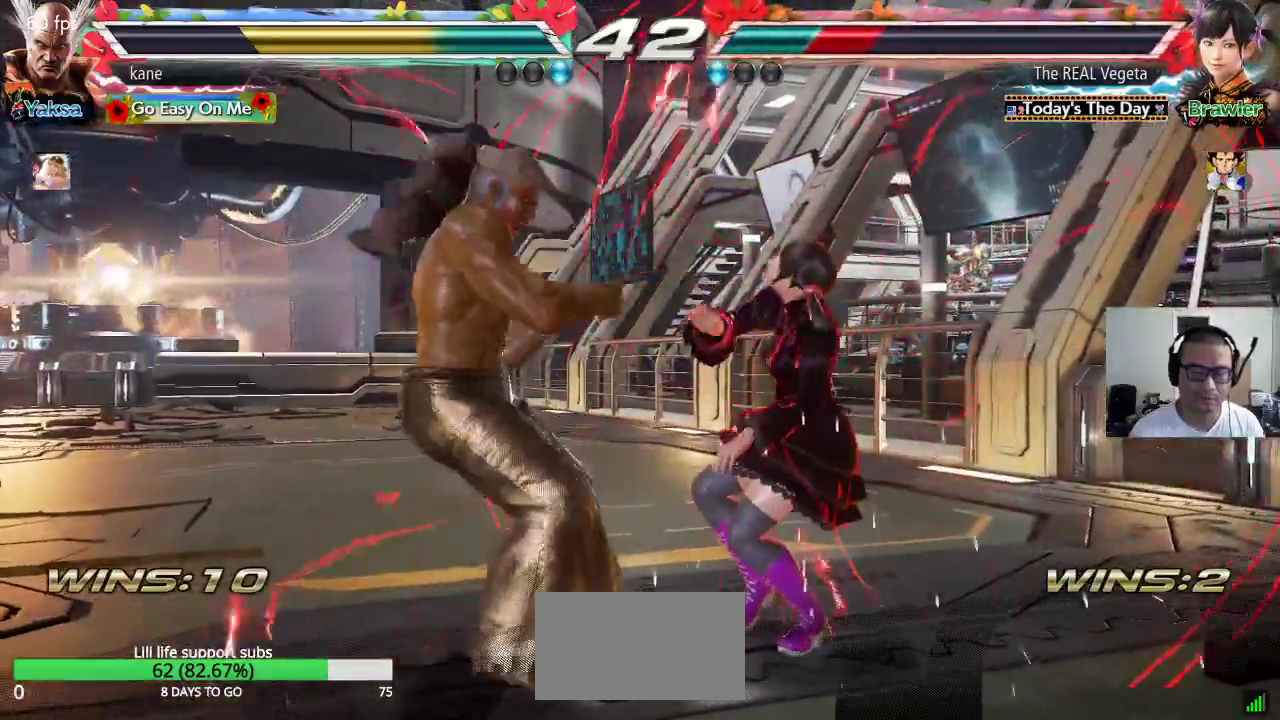
{"dt_ms": 500, "buttons": [], "left_stick": "center"}
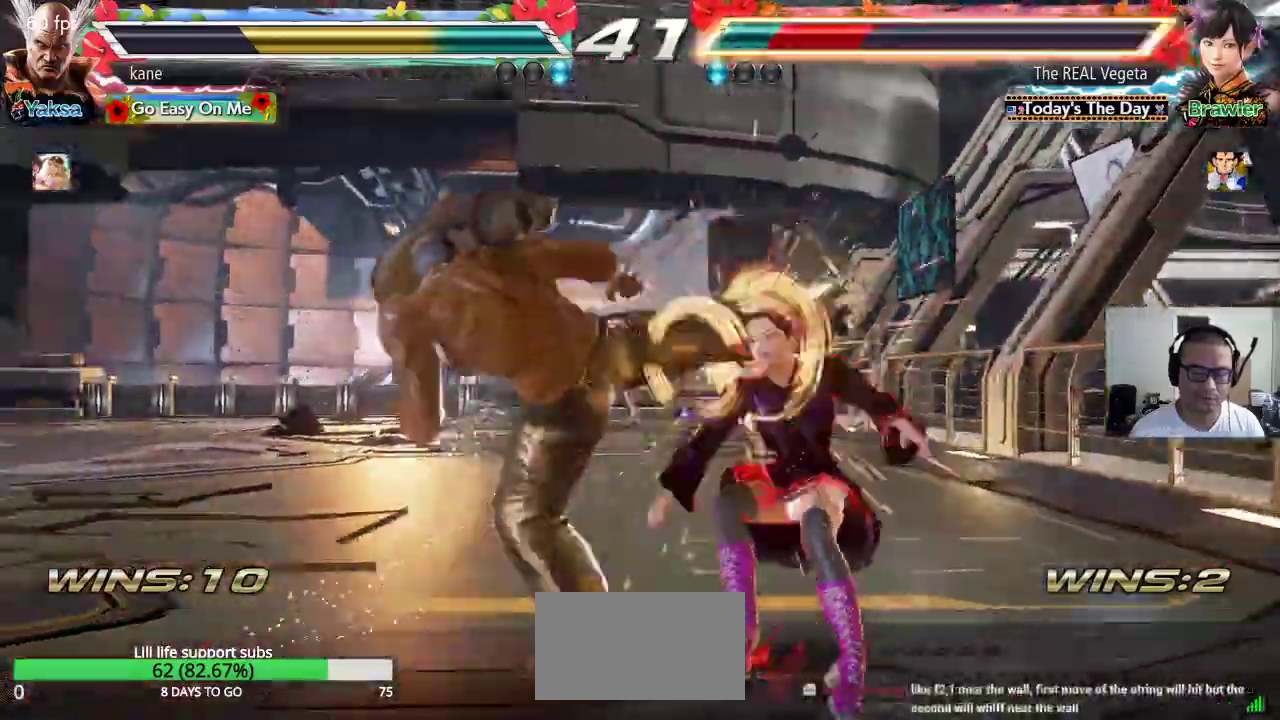
{"dt_ms": 500, "buttons": [], "left_stick": "center", "events": [[400, "left_stick", "down"], [467, "left_stick", "center"]]}
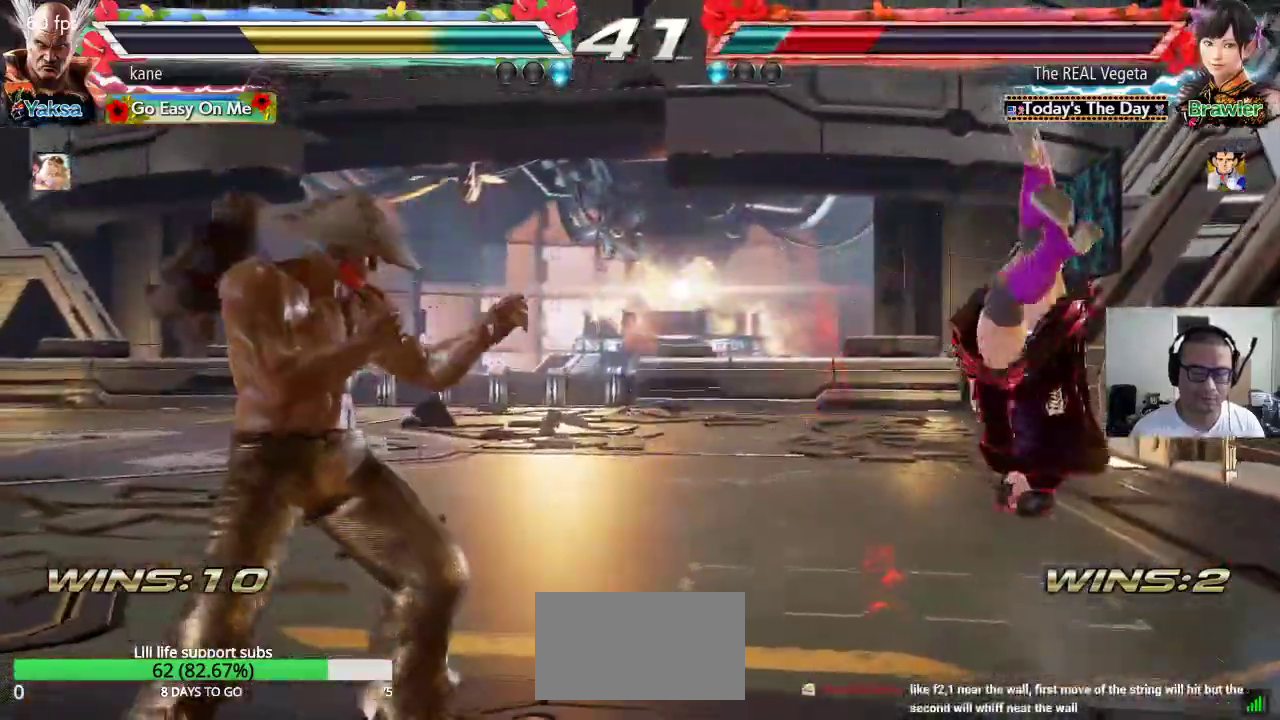
{"dt_ms": 500, "buttons": ["CIRCLE"], "left_stick": "down-right"}
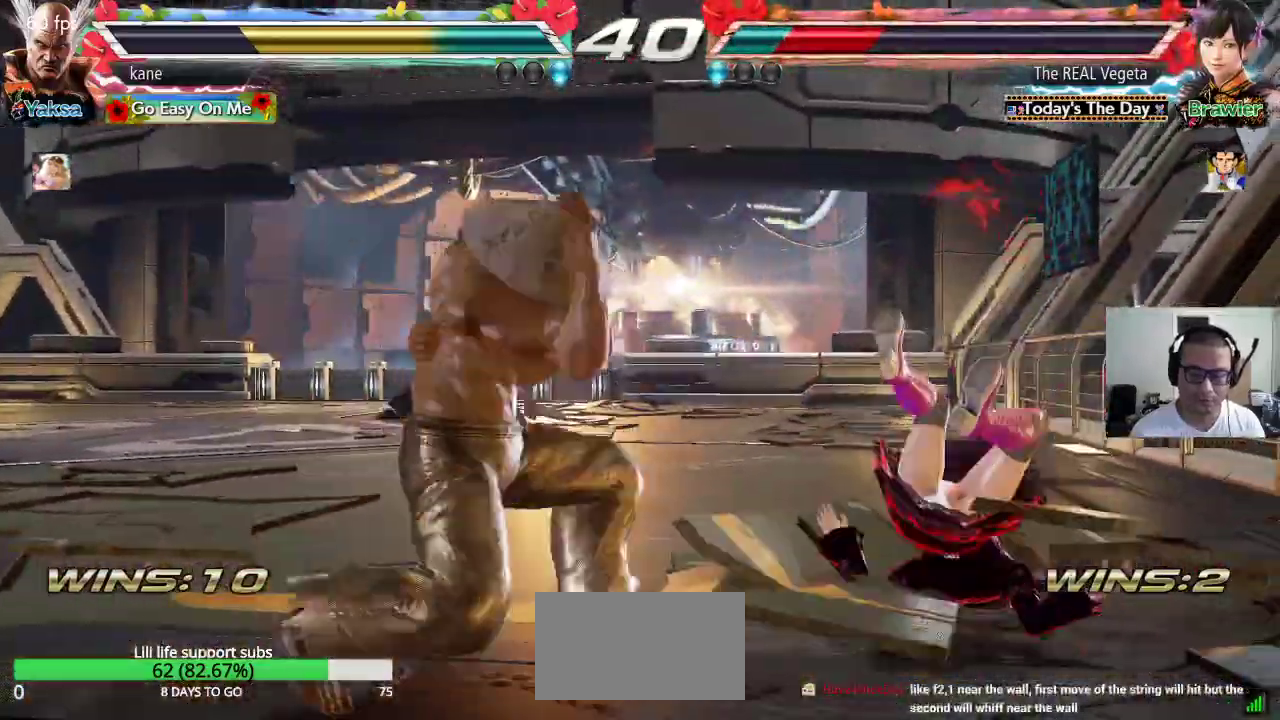
{"dt_ms": 500, "buttons": ["SQUARE"], "left_stick": "center", "events": [[17, "CIRCLE", "up"], [17, "left_stick", "center"], [83, "SQUARE", "down"], [250, "SQUARE", "up"], [283, "SQUARE", "down"], [350, "SQUARE", "up"], [417, "SQUARE", "down"], [450, "SQUARE", "up"], [483, "SQUARE", "down"]]}
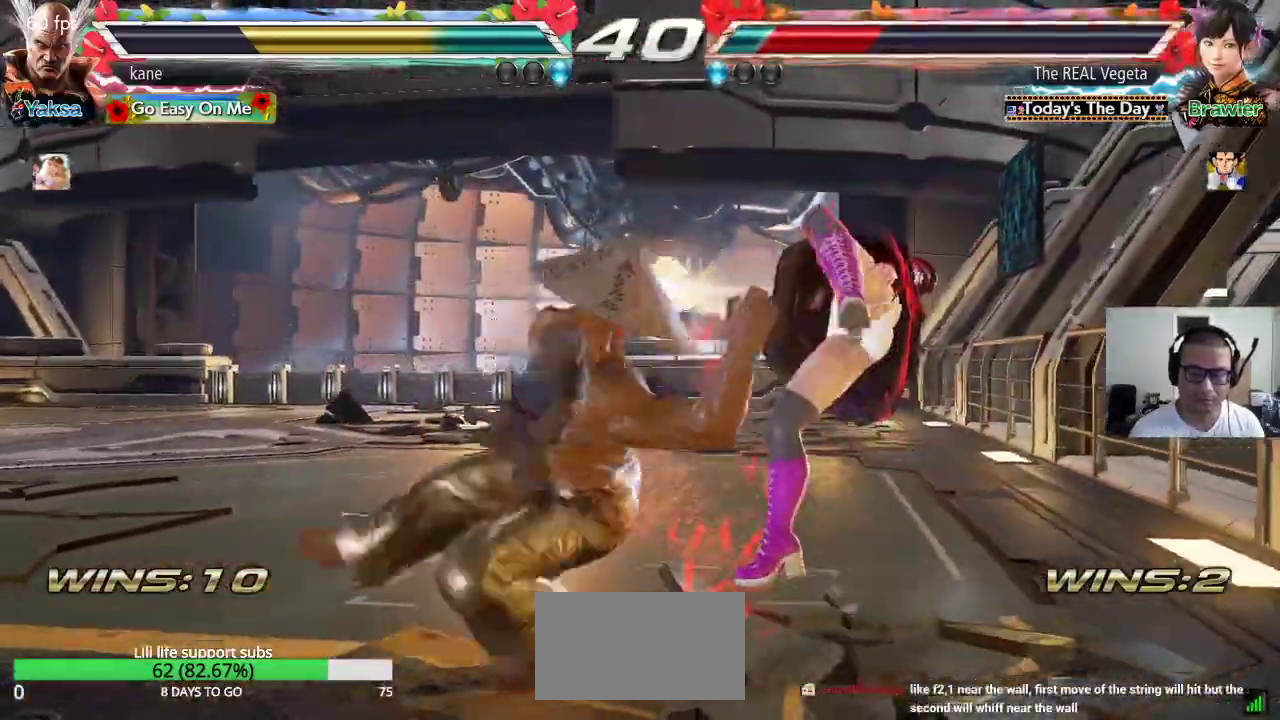
{"dt_ms": 500, "buttons": [], "left_stick": "center", "events": [[50, "SQUARE", "up"], [83, "SQUARE", "down"], [133, "SQUARE", "up"]]}
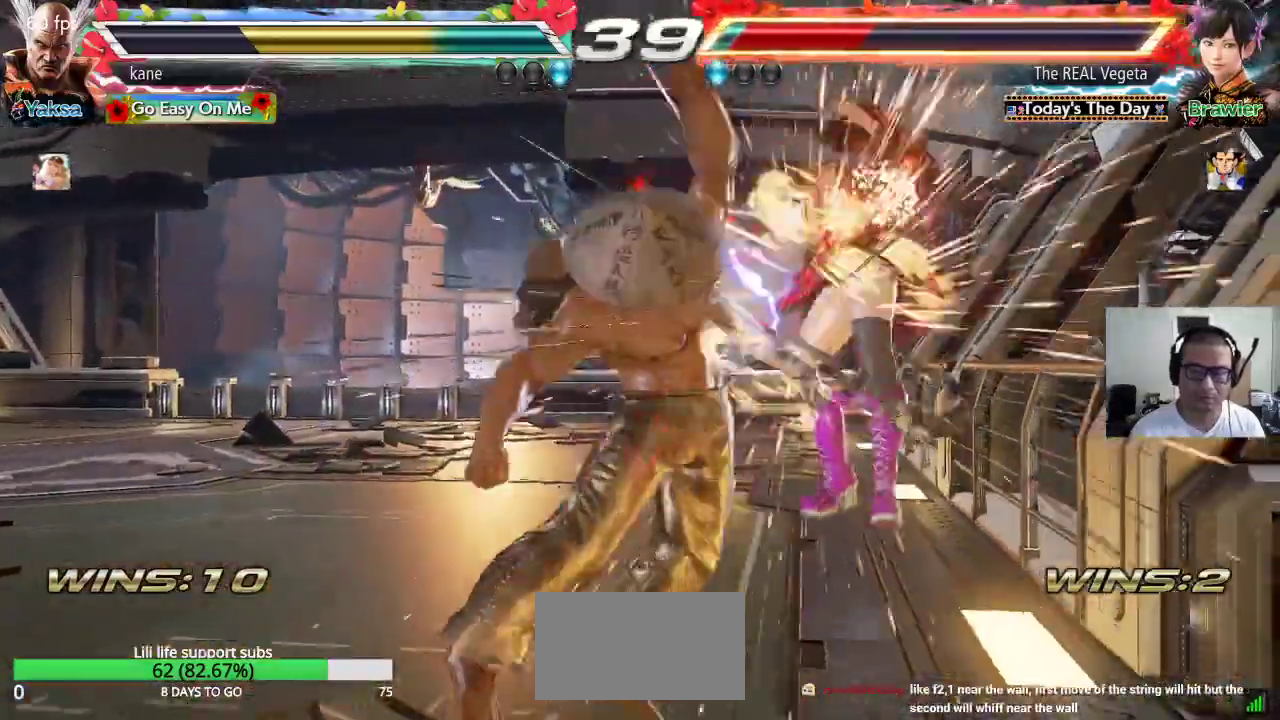
{"dt_ms": 1000, "buttons": [], "left_stick": "center"}
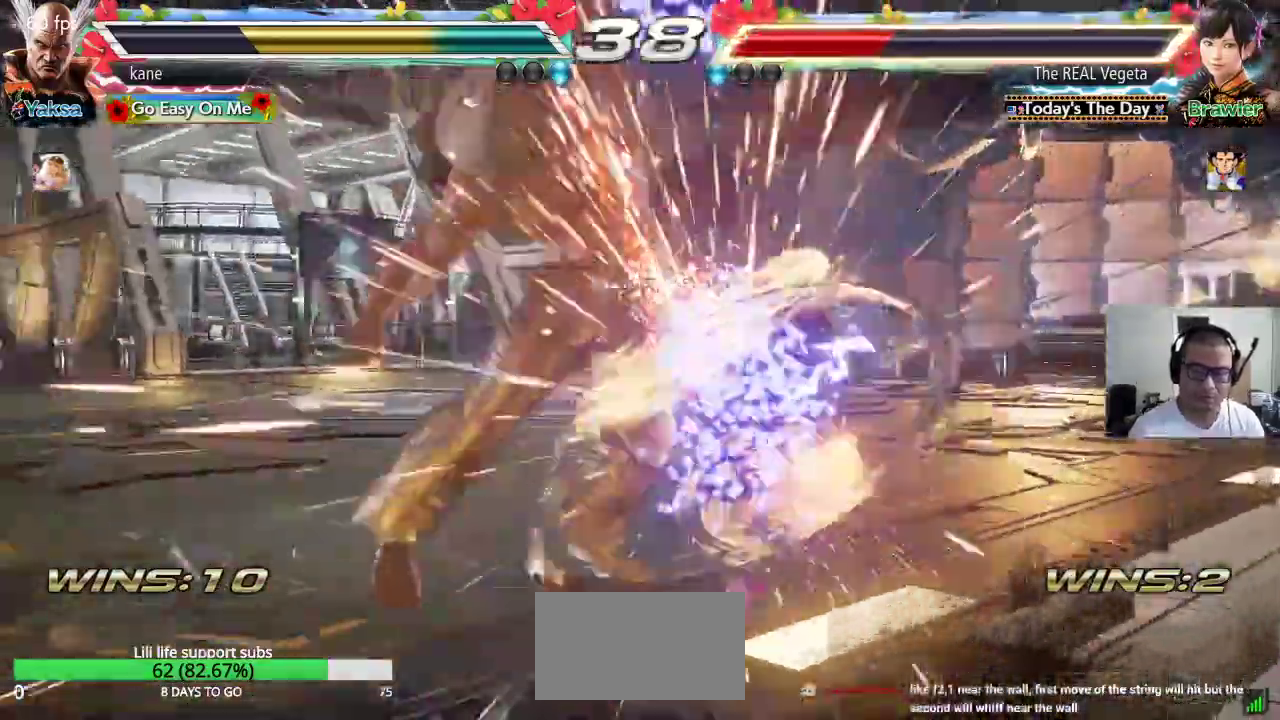
{"dt_ms": 500, "buttons": [], "left_stick": "center", "events": []}
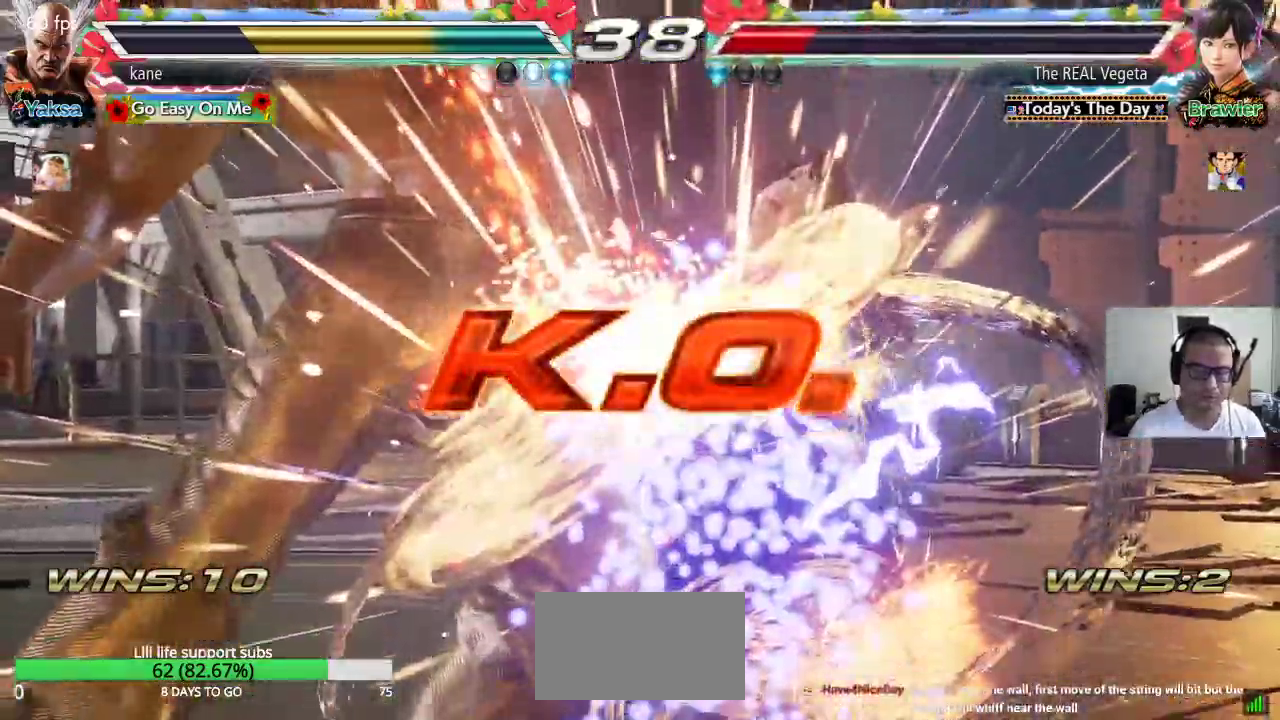
{"dt_ms": 500, "buttons": [], "left_stick": "center", "events": []}
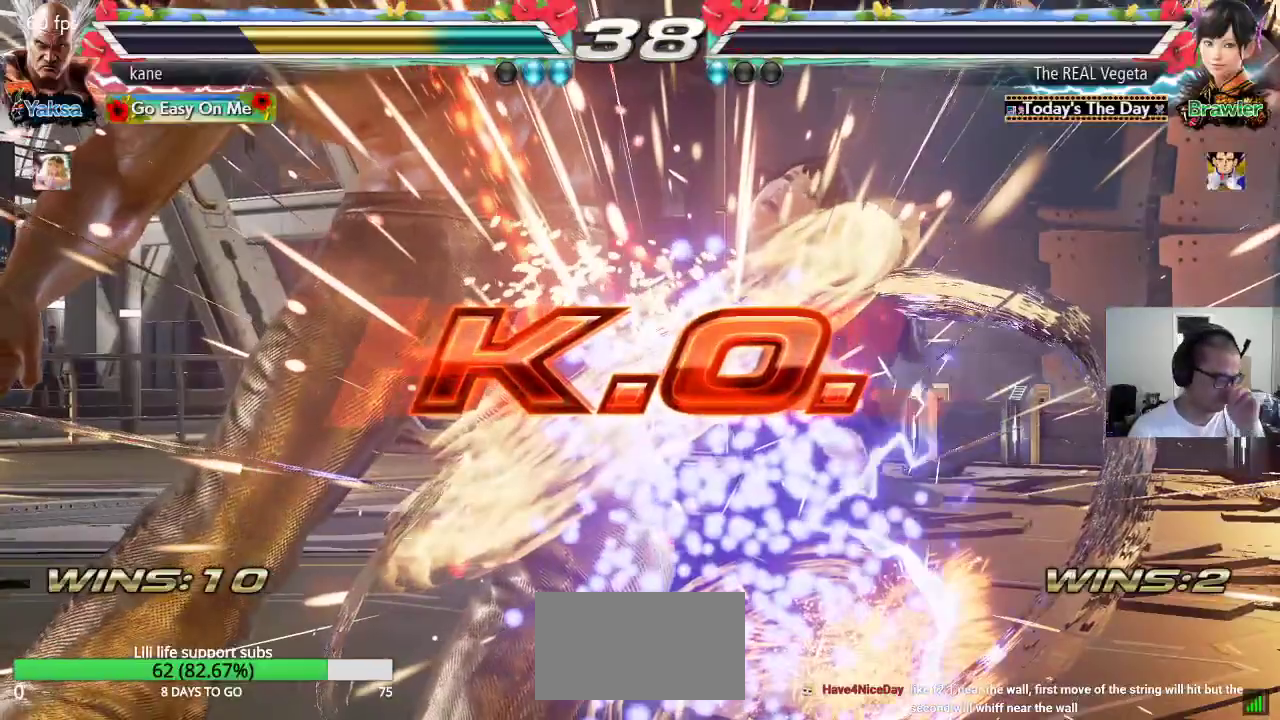
{"dt_ms": 500, "buttons": [], "left_stick": "center", "events": []}
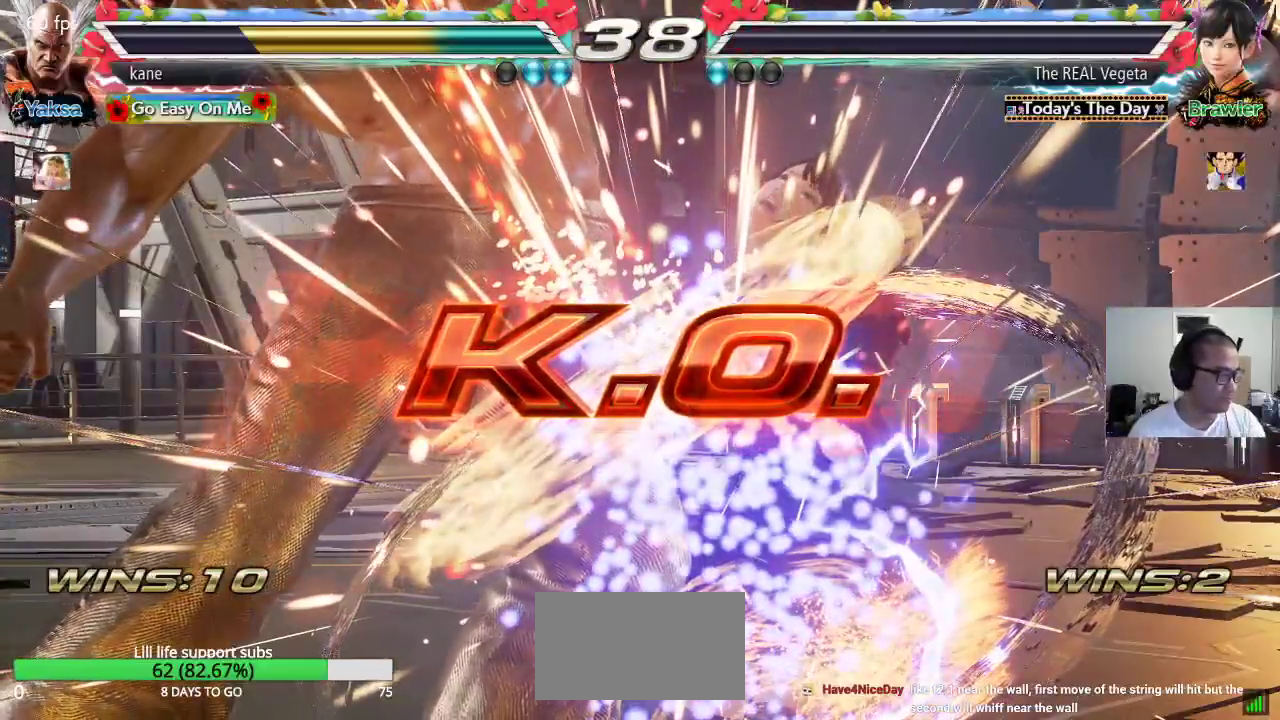
{"dt_ms": 500, "buttons": [], "left_stick": "center", "events": []}
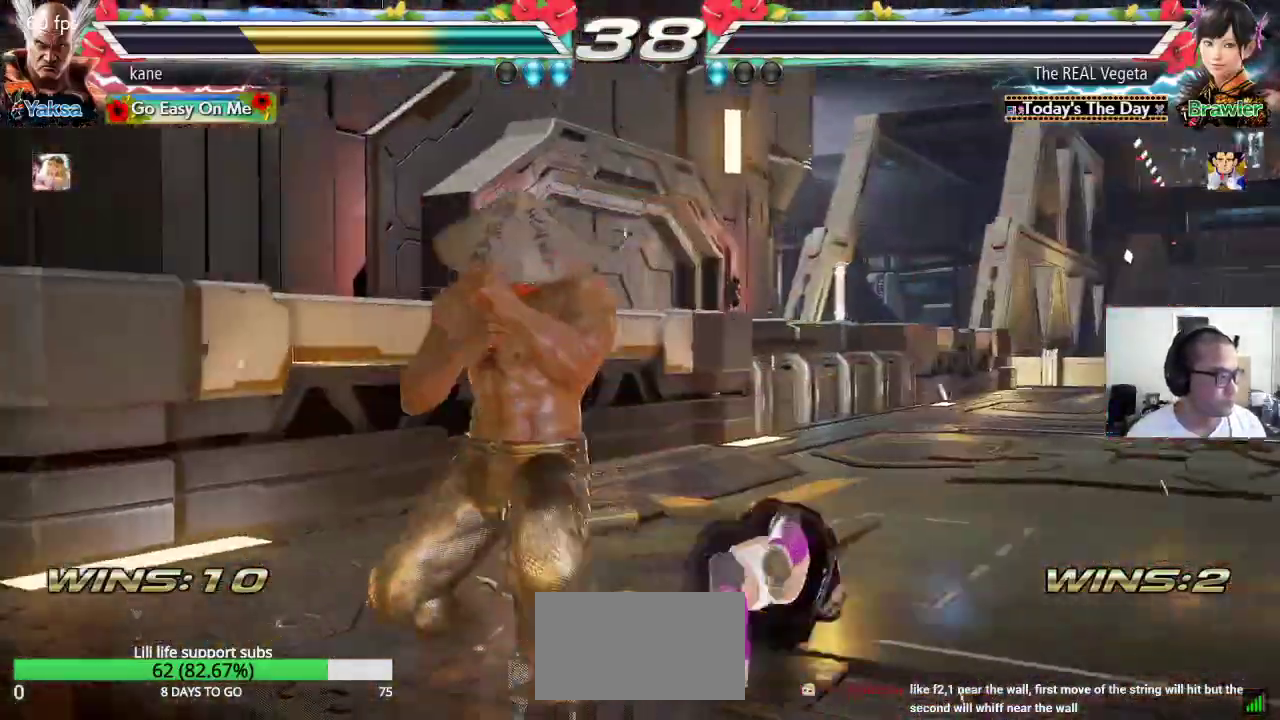
{"dt_ms": 500, "buttons": [], "left_stick": "center", "events": []}